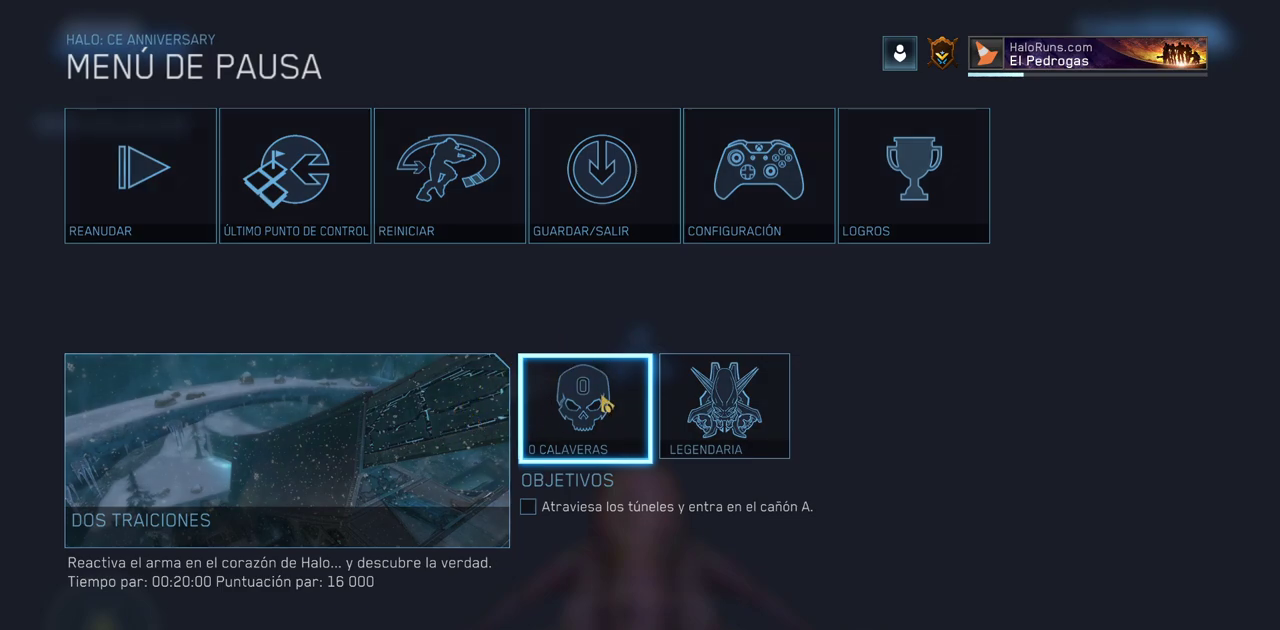
Gameplay with keyboard and mouse; each line is a JSON object with the keys and mouse buttons held at the frame after it. "events" lists presses ("down") and releases ("up") of "a", "ctrl", "d", "e", "f", "q", "r", "s", "shift", "space", "tab", "w", "mouse_left", "mouse_wheel", "mouse_right", "mouse_mb4" and "mouse_mb5" between this image and that frame as [ms after this image, input, new state], when the widget could be followed in between. "mouse_left", "mouse_wheel", "mouse_right", "mouse_mb4", "mouse_mb5" = the "left", "wheel", "right", "mb4", "mb5" buttons of the "mouse" list. No other keys are recorded. "wheel" means that the mouse wheel is clicked or scrolled. Mouse movement is not recorded.
{"keys": ["w"], "mouse": [], "events": [[200, "w", "down"]]}
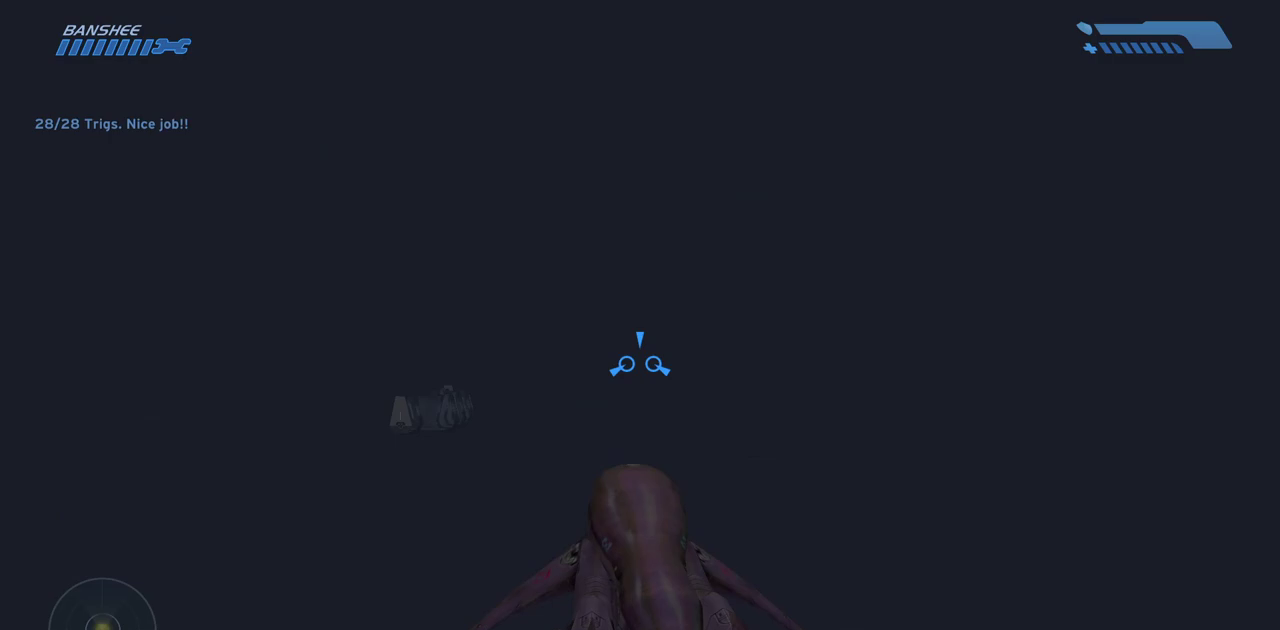
{"keys": ["w"], "mouse": [], "events": []}
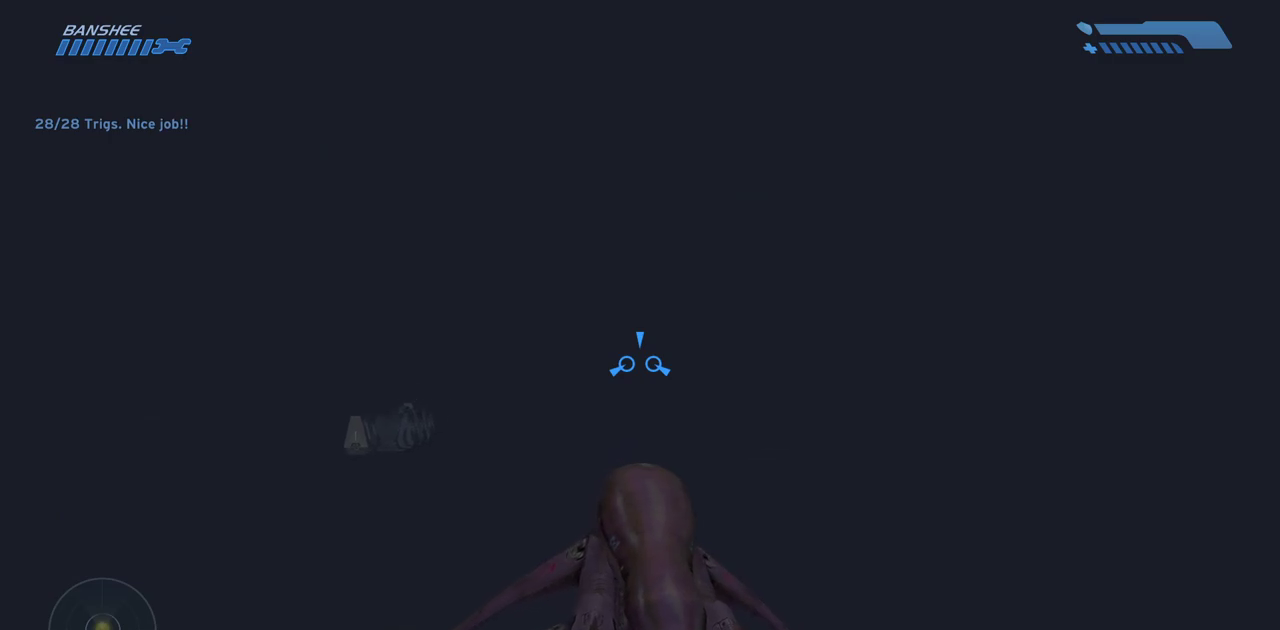
{"keys": ["tab", "w"], "mouse": [], "events": [[450, "tab", "down"]]}
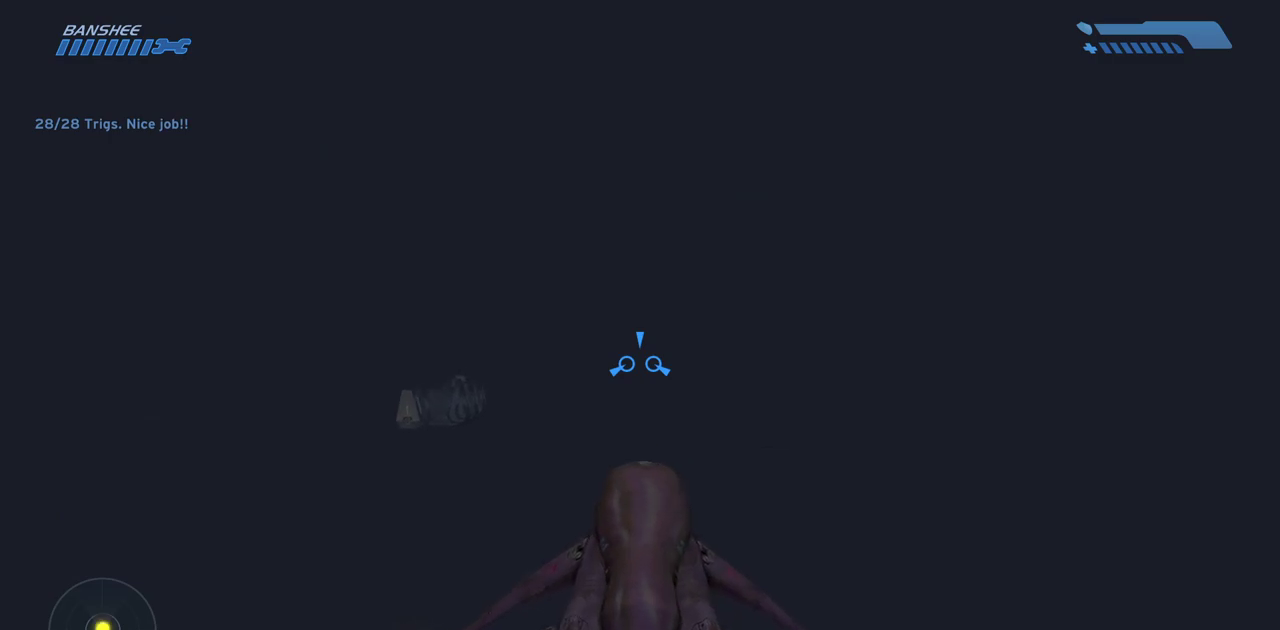
{"keys": ["w"], "mouse": [], "events": [[83, "tab", "up"]]}
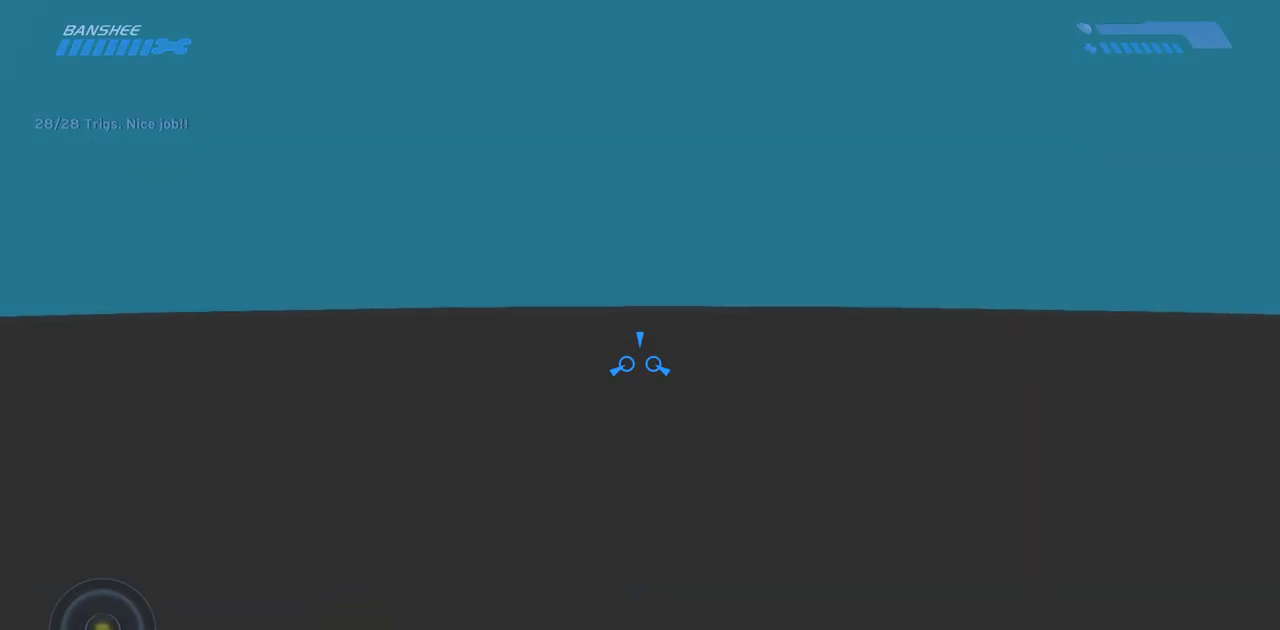
{"keys": ["w"], "mouse": [], "events": [[267, "tab", "down"], [433, "tab", "up"]]}
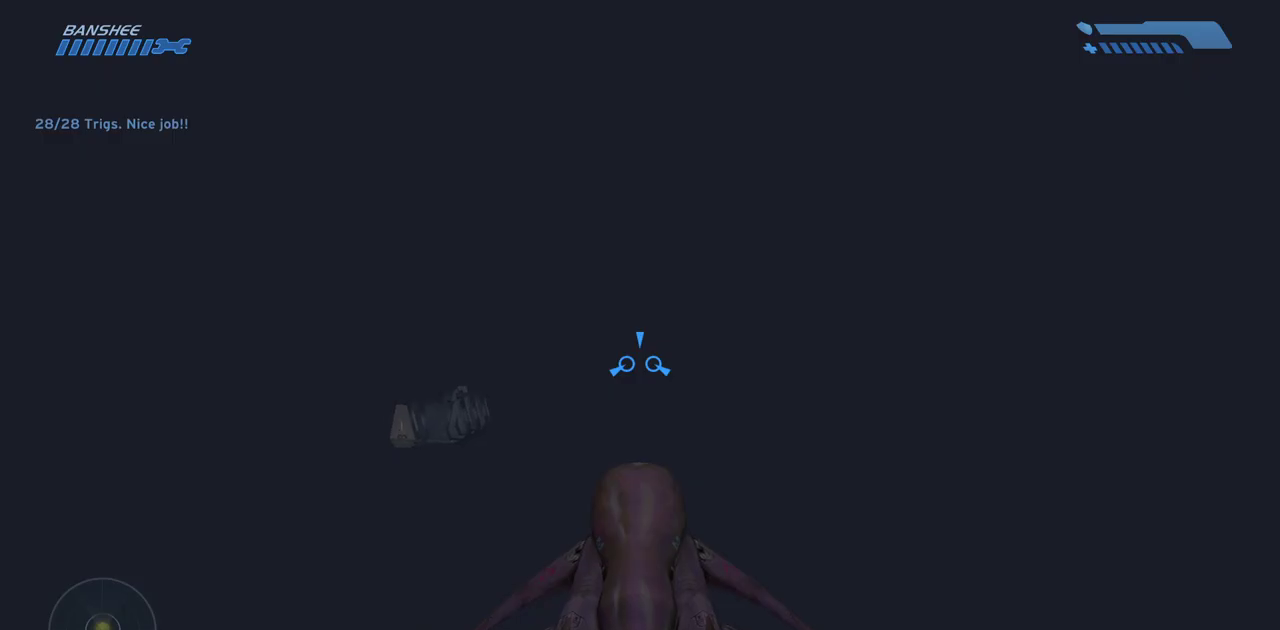
{"keys": ["w"], "mouse": ["left"], "events": [[483, "mouse_left", "down"]]}
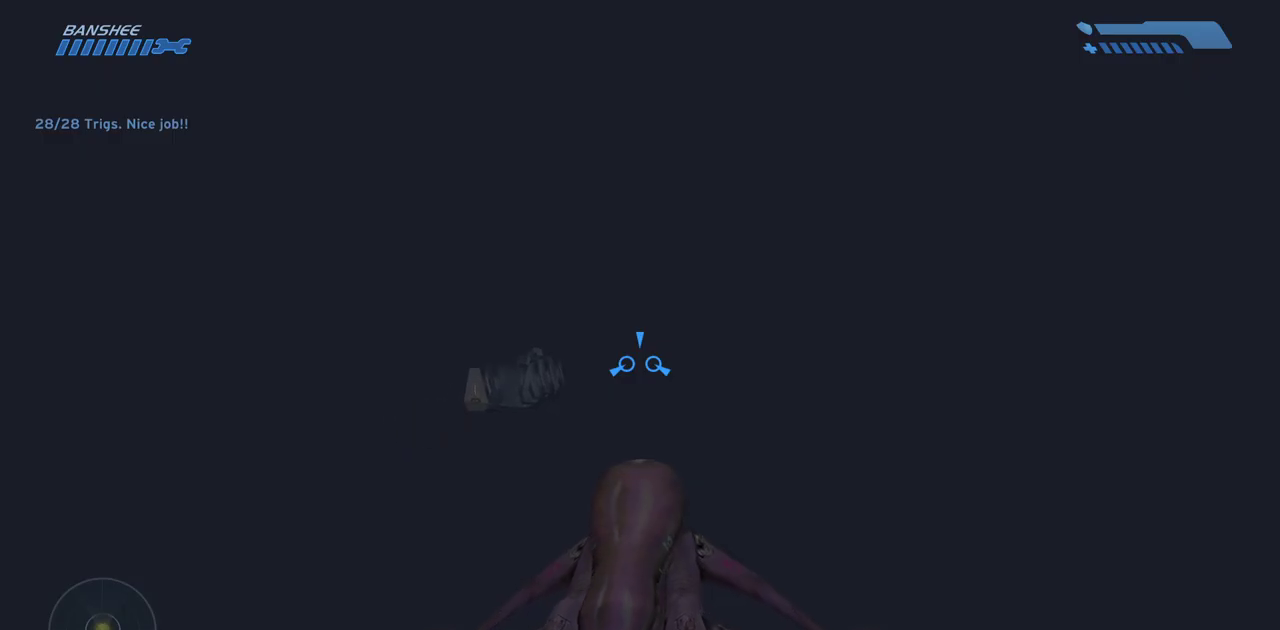
{"keys": ["w"], "mouse": [], "events": [[100, "mouse_left", "up"], [167, "mouse_left", "down"], [283, "mouse_left", "up"], [433, "mouse_left", "down"], [483, "mouse_left", "up"]]}
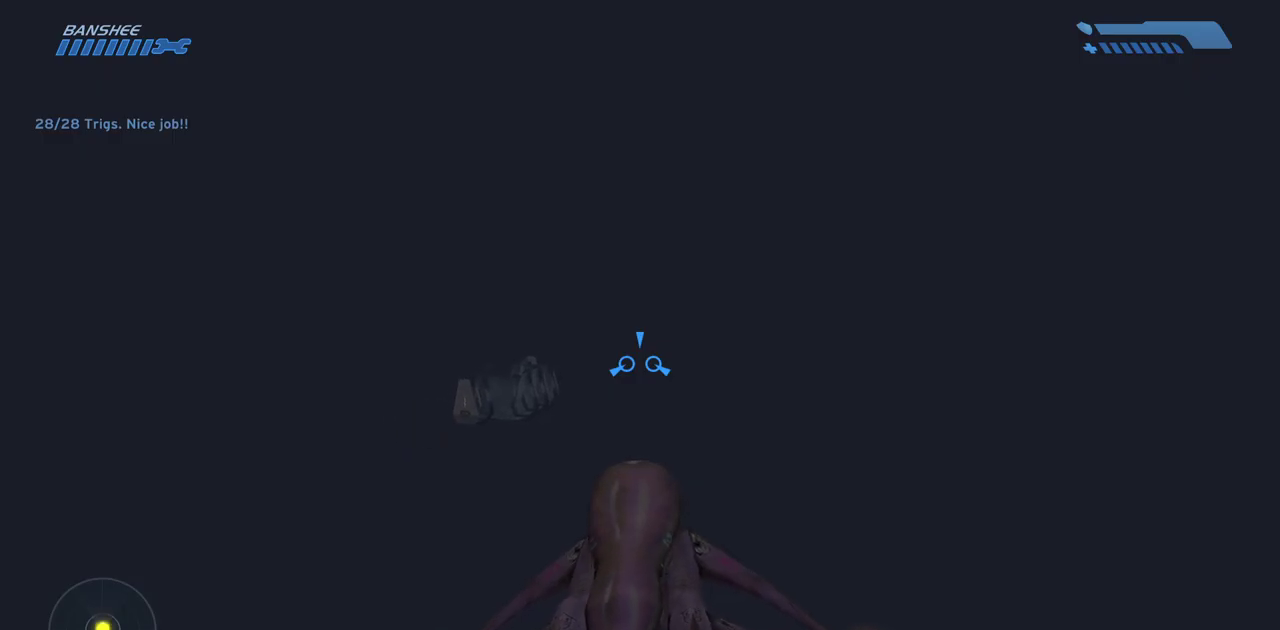
{"keys": ["w"], "mouse": [], "events": []}
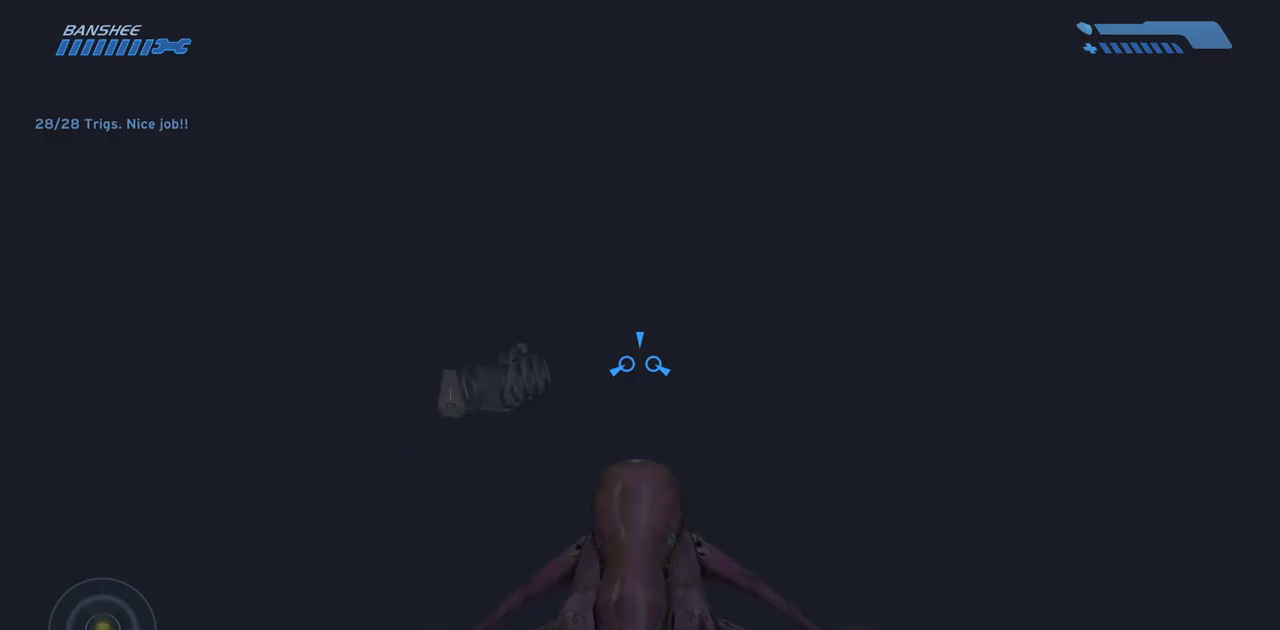
{"keys": ["w"], "mouse": [], "events": []}
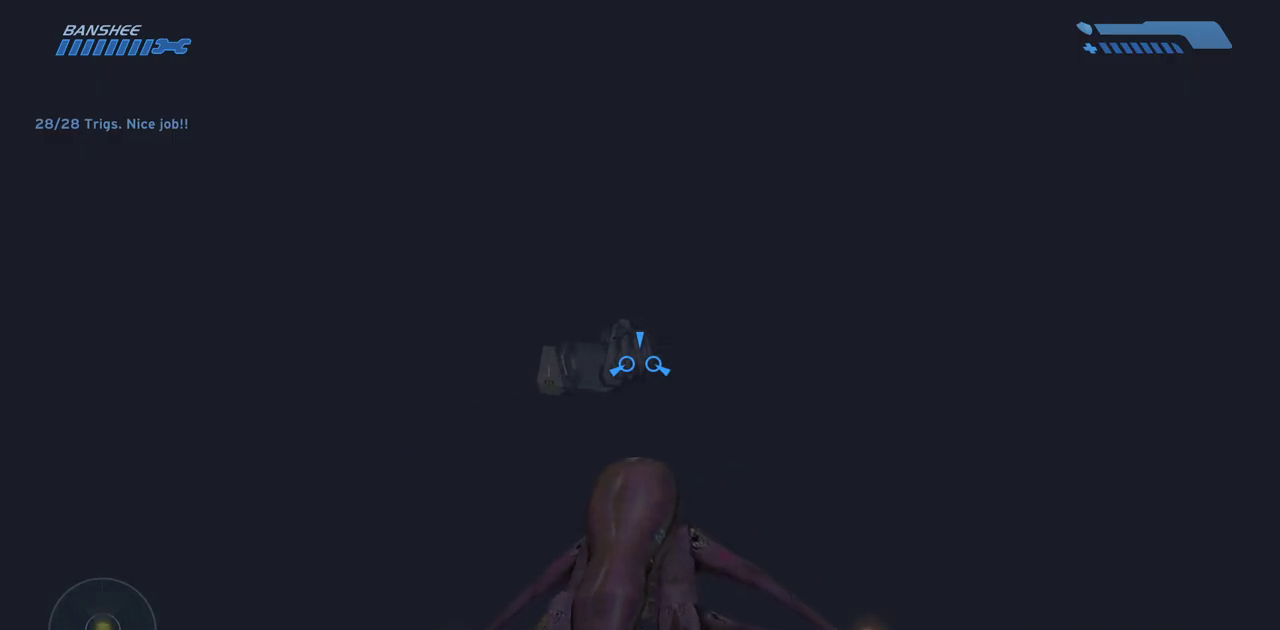
{"keys": ["w"], "mouse": [], "events": []}
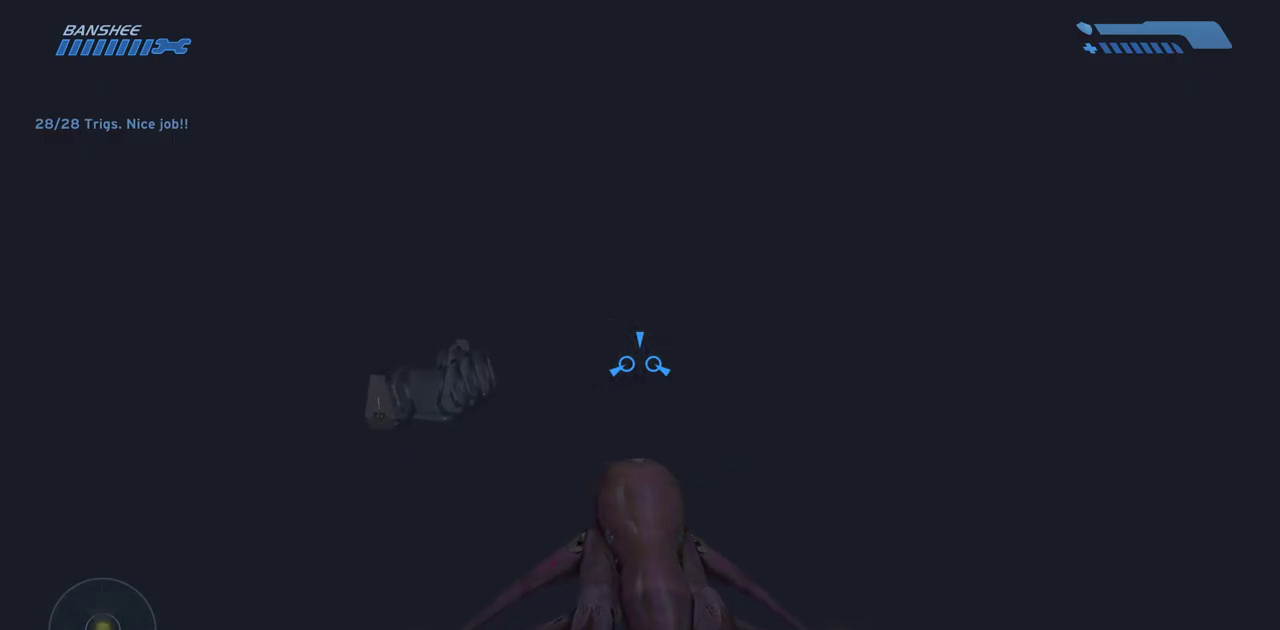
{"keys": ["w"], "mouse": [], "events": []}
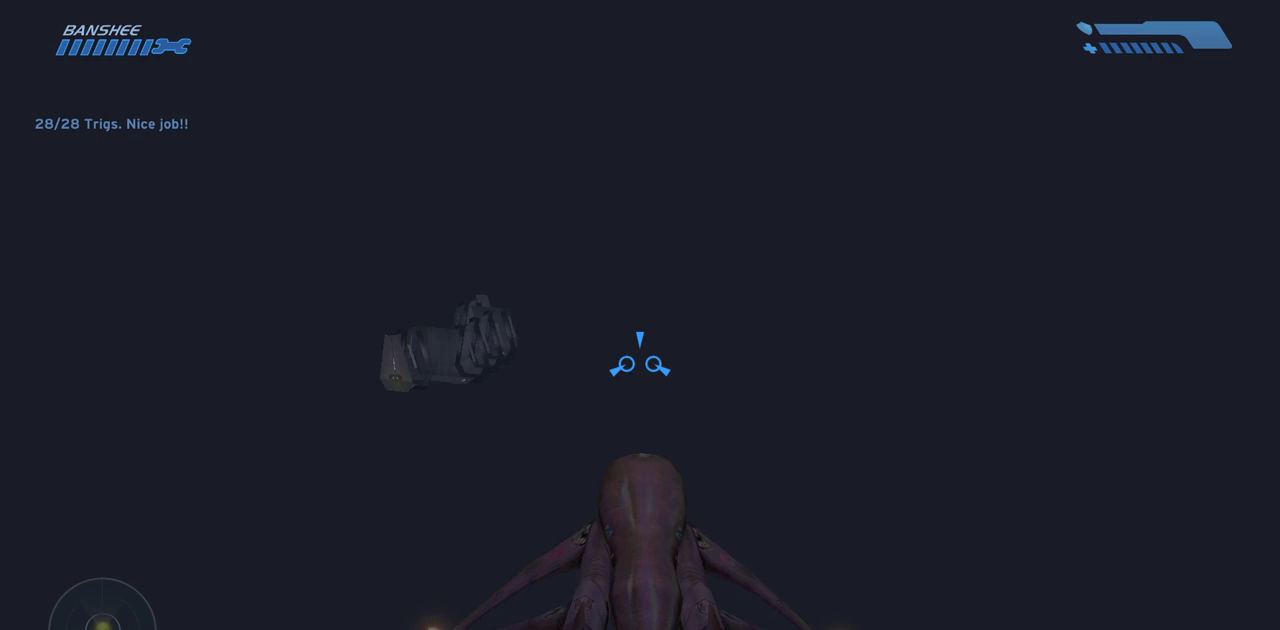
{"keys": ["w"], "mouse": [], "events": []}
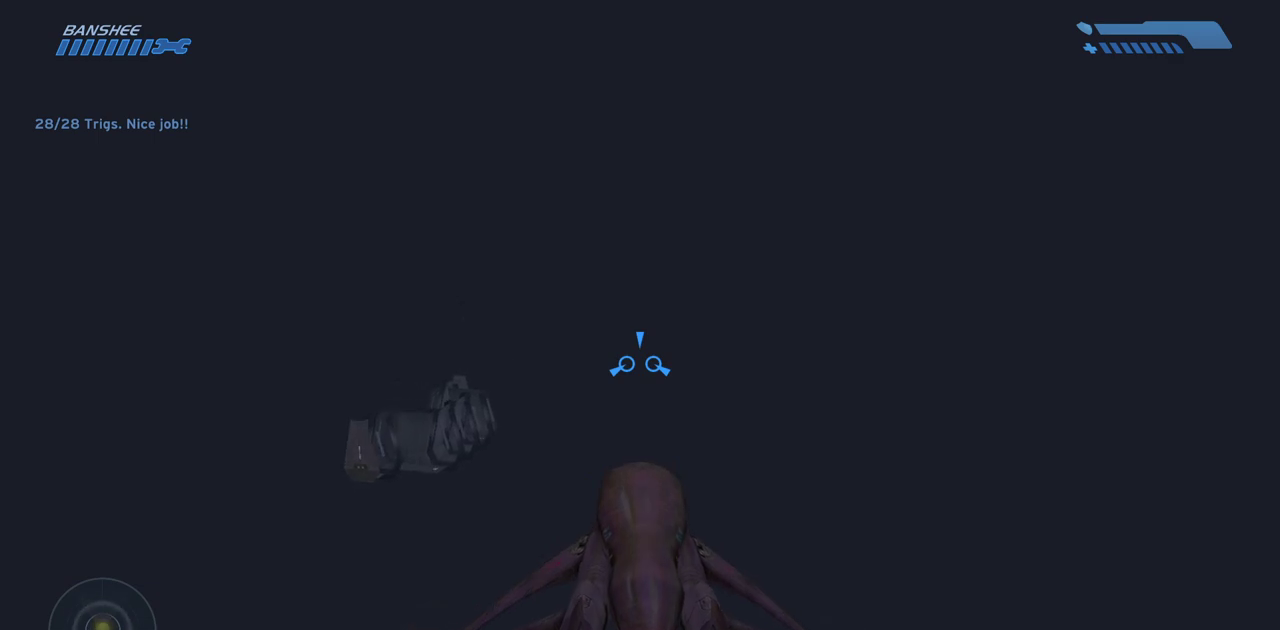
{"keys": ["w"], "mouse": [], "events": []}
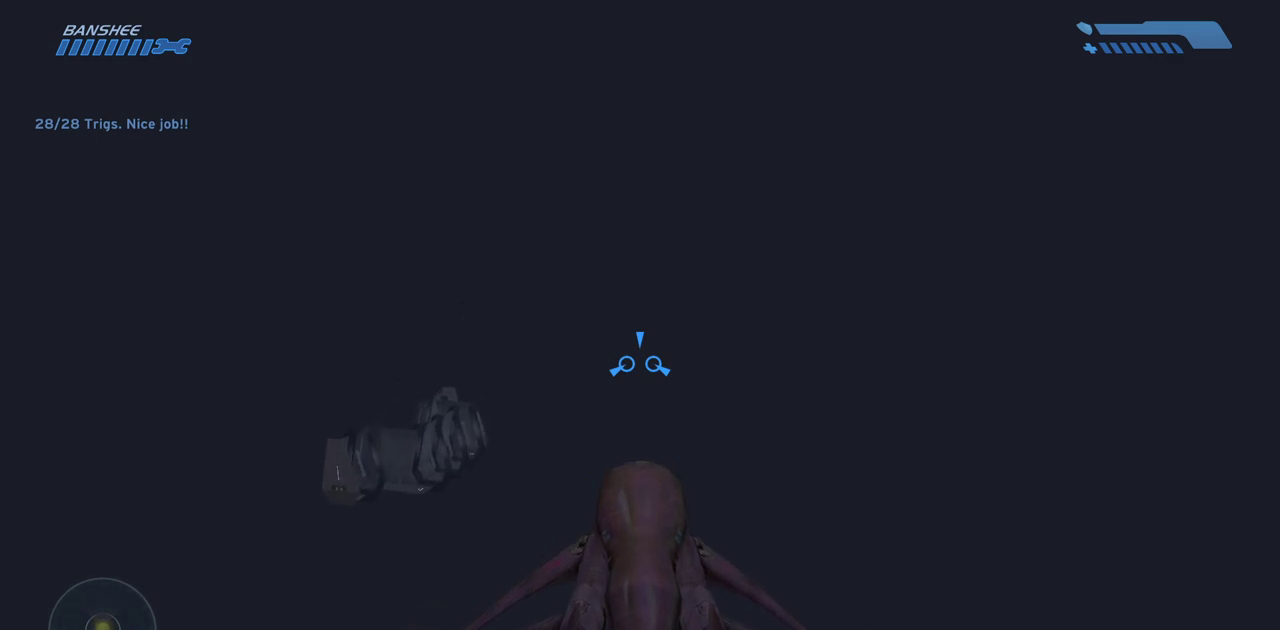
{"keys": ["w"], "mouse": [], "events": []}
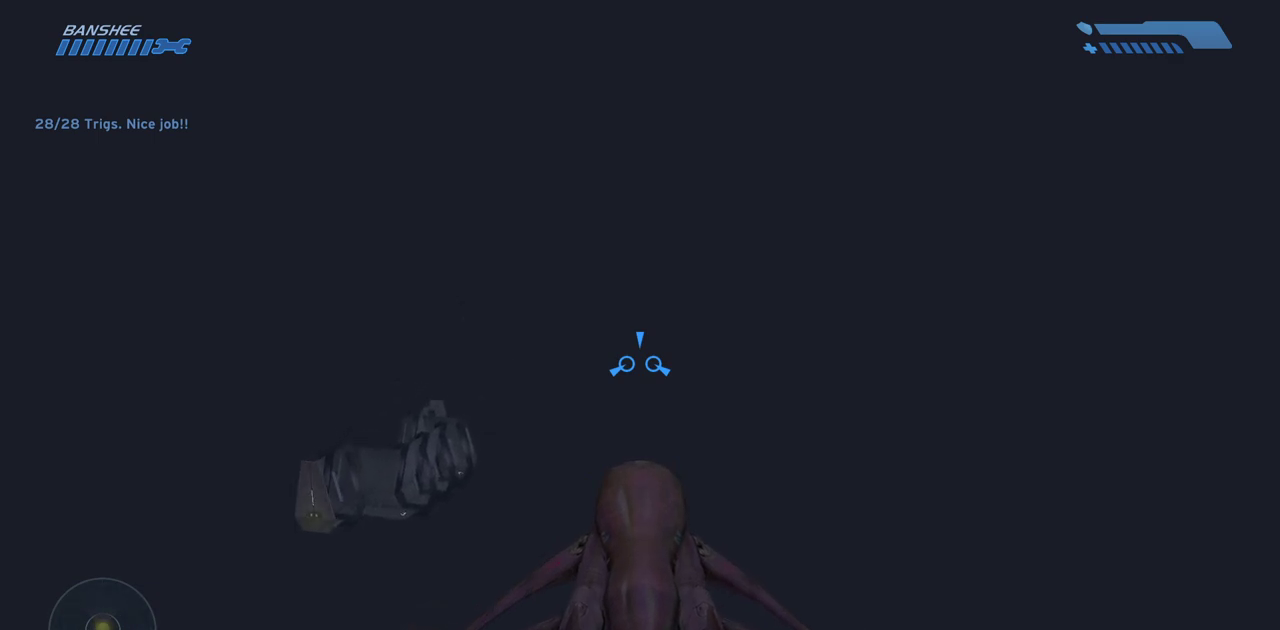
{"keys": ["w"], "mouse": [], "events": [[200, "tab", "down"], [317, "tab", "up"]]}
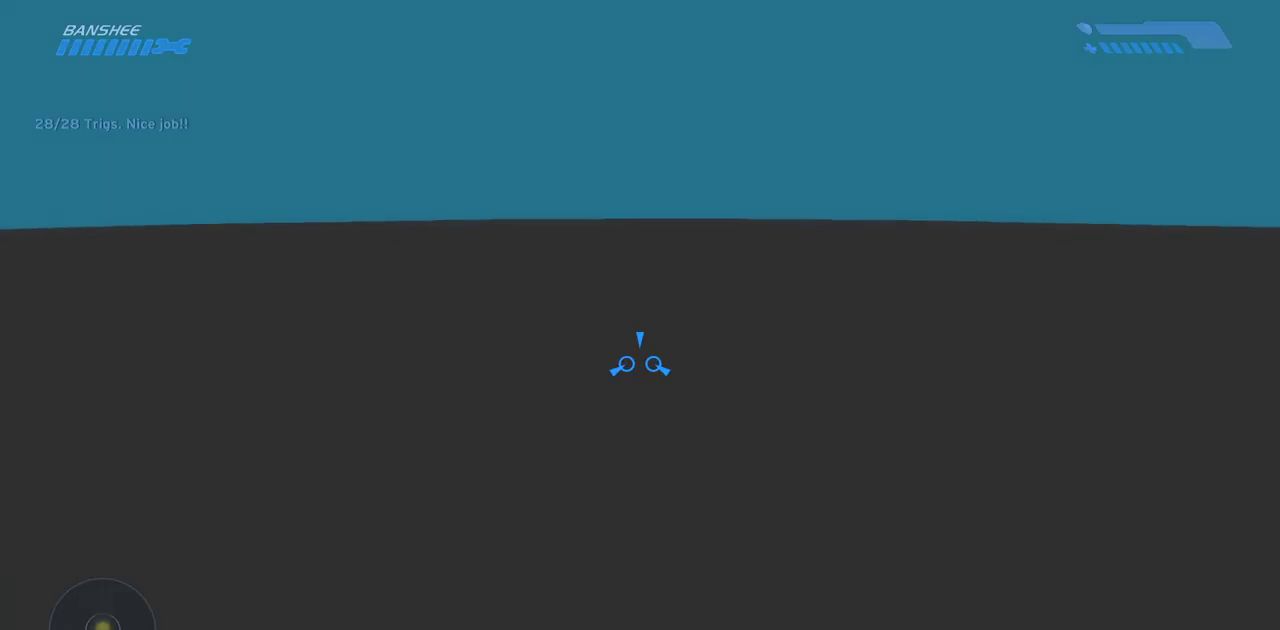
{"keys": ["w"], "mouse": [], "events": [[167, "tab", "down"], [300, "tab", "up"]]}
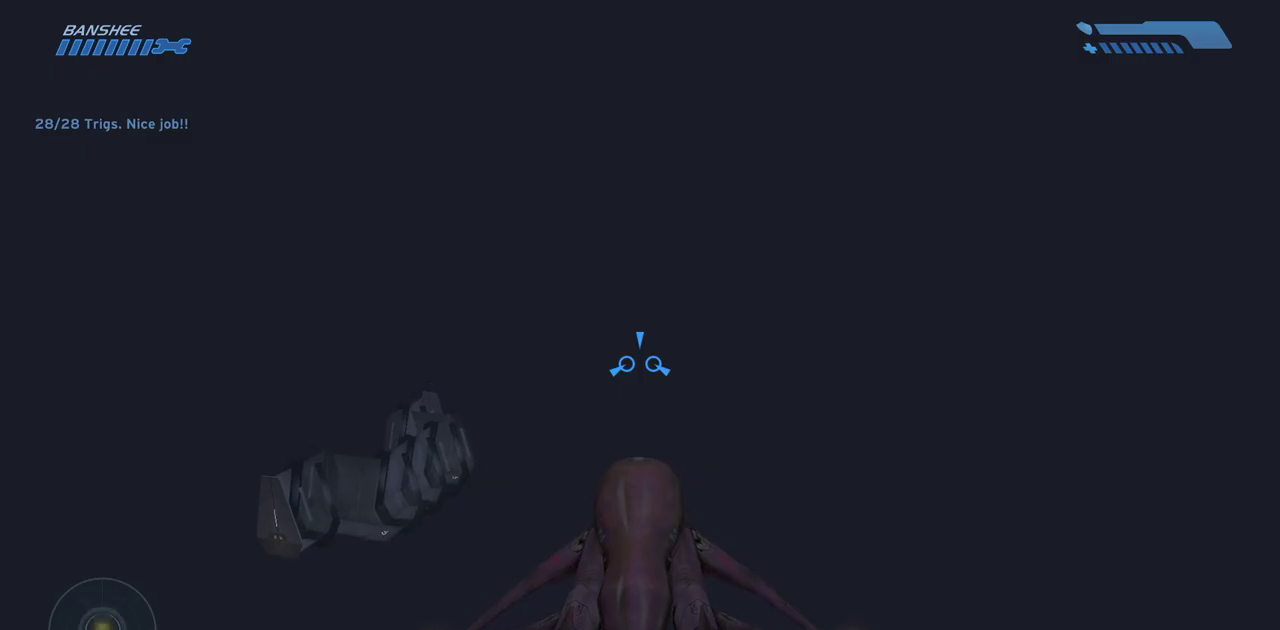
{"keys": ["w"], "mouse": [], "events": []}
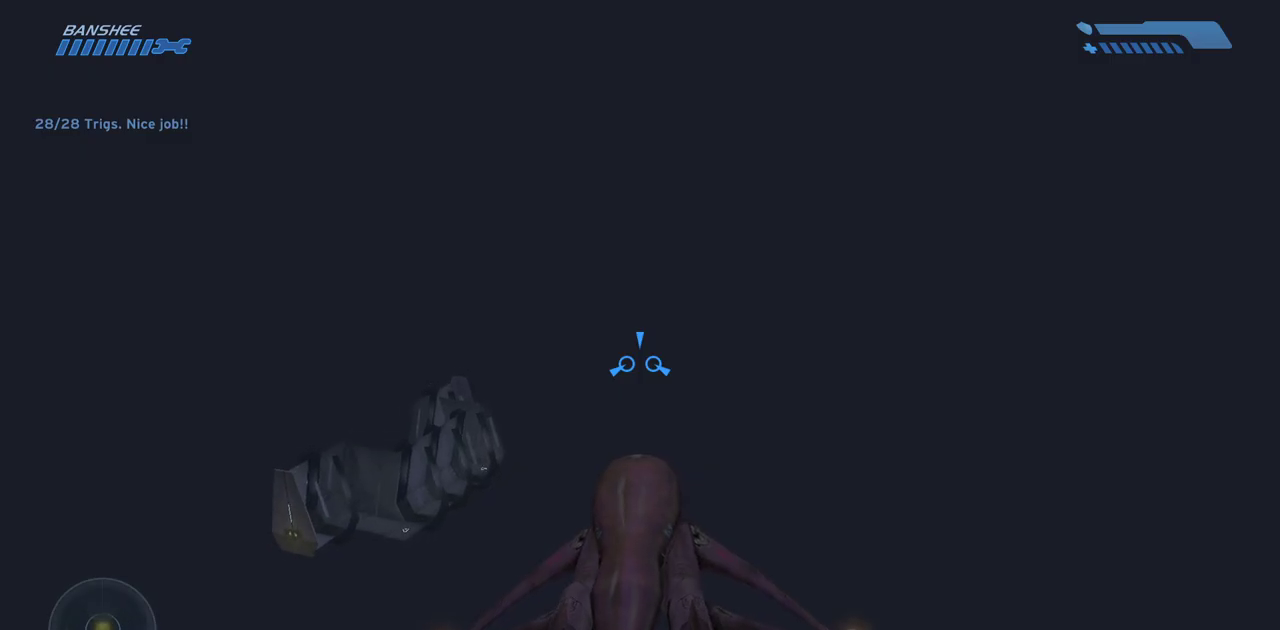
{"keys": ["w"], "mouse": [], "events": []}
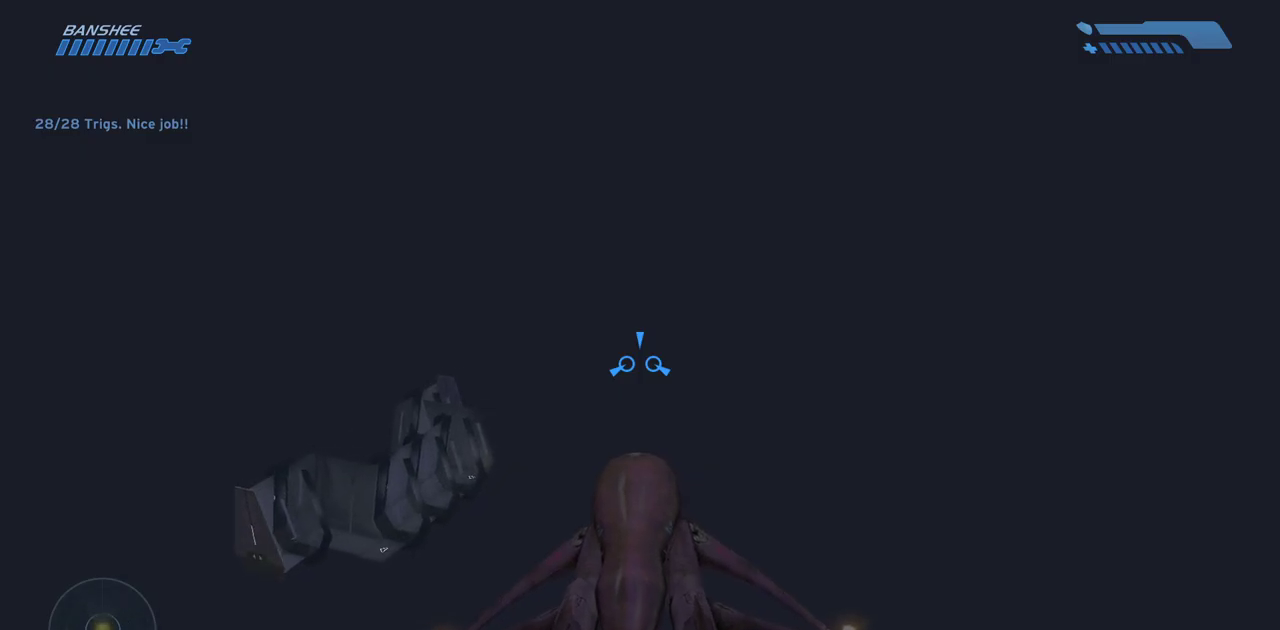
{"keys": ["w"], "mouse": [], "events": []}
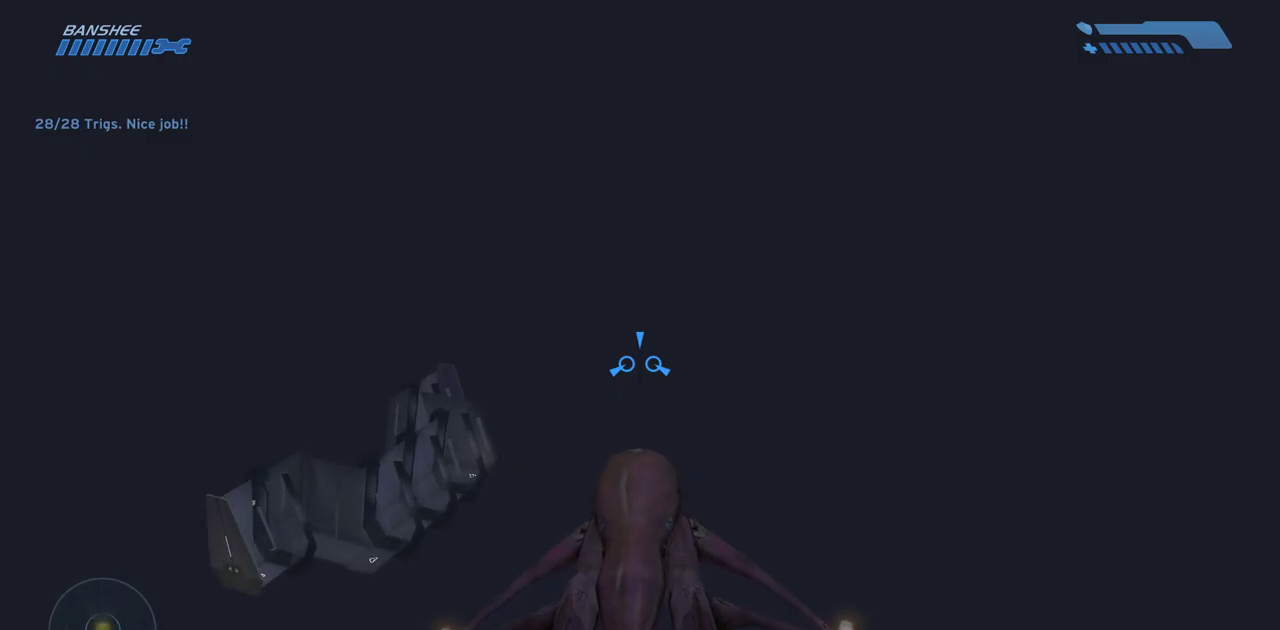
{"keys": ["w"], "mouse": [], "events": []}
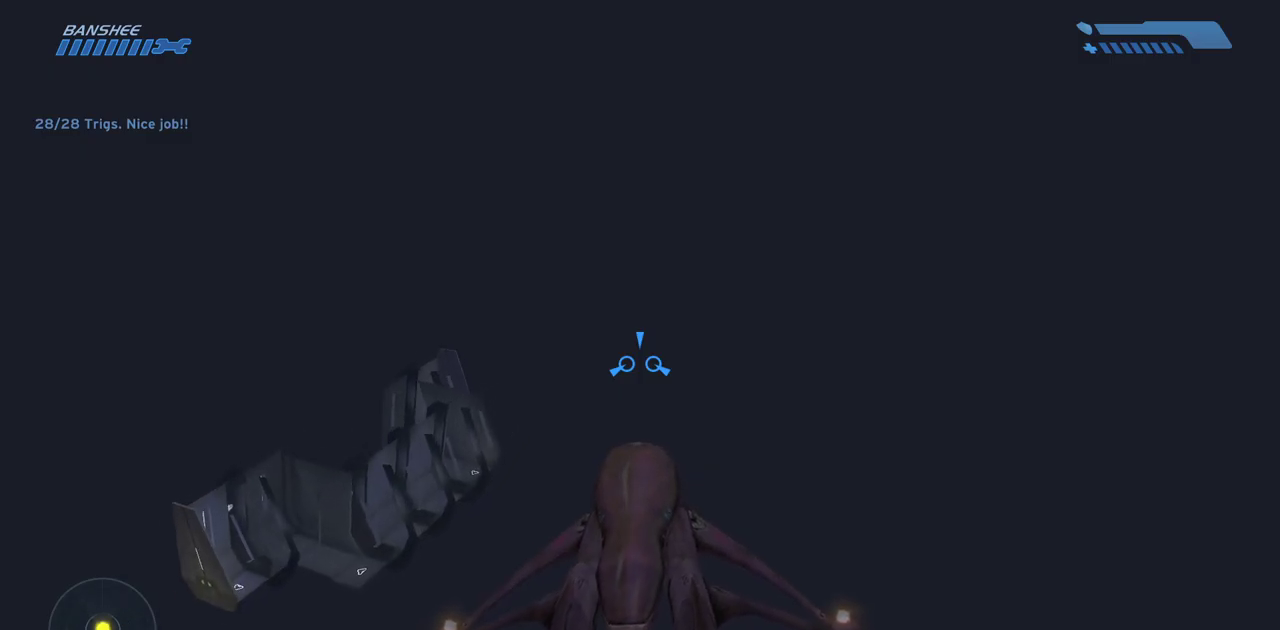
{"keys": ["w"], "mouse": [], "events": []}
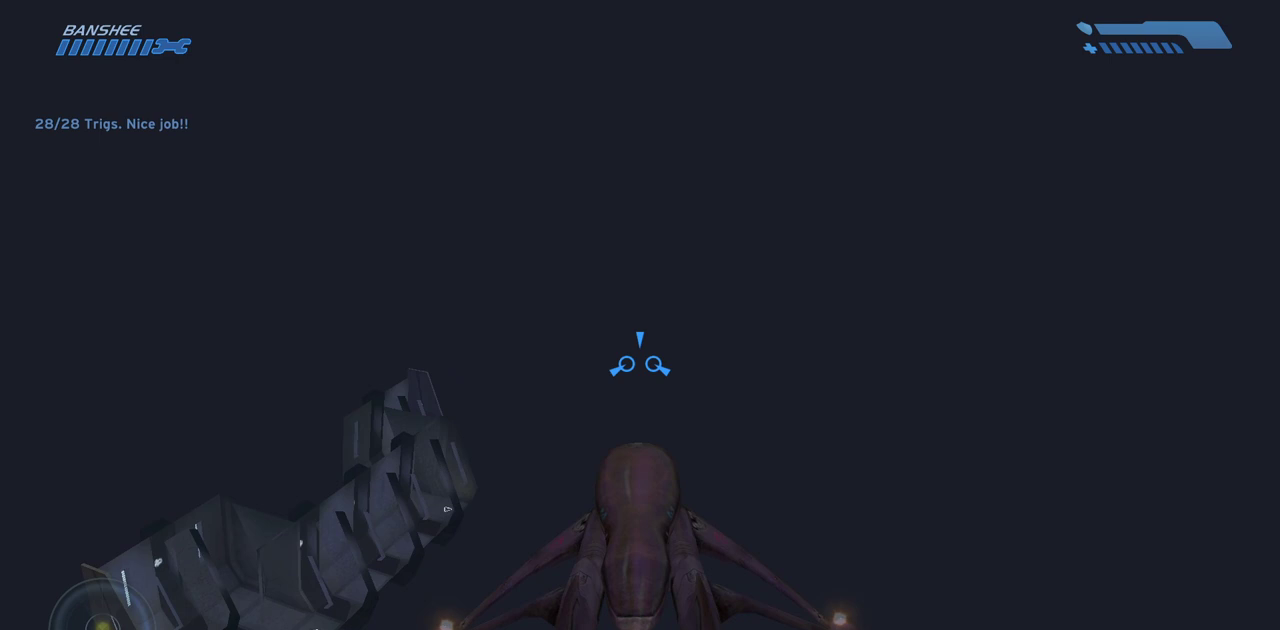
{"keys": ["w"], "mouse": [], "events": []}
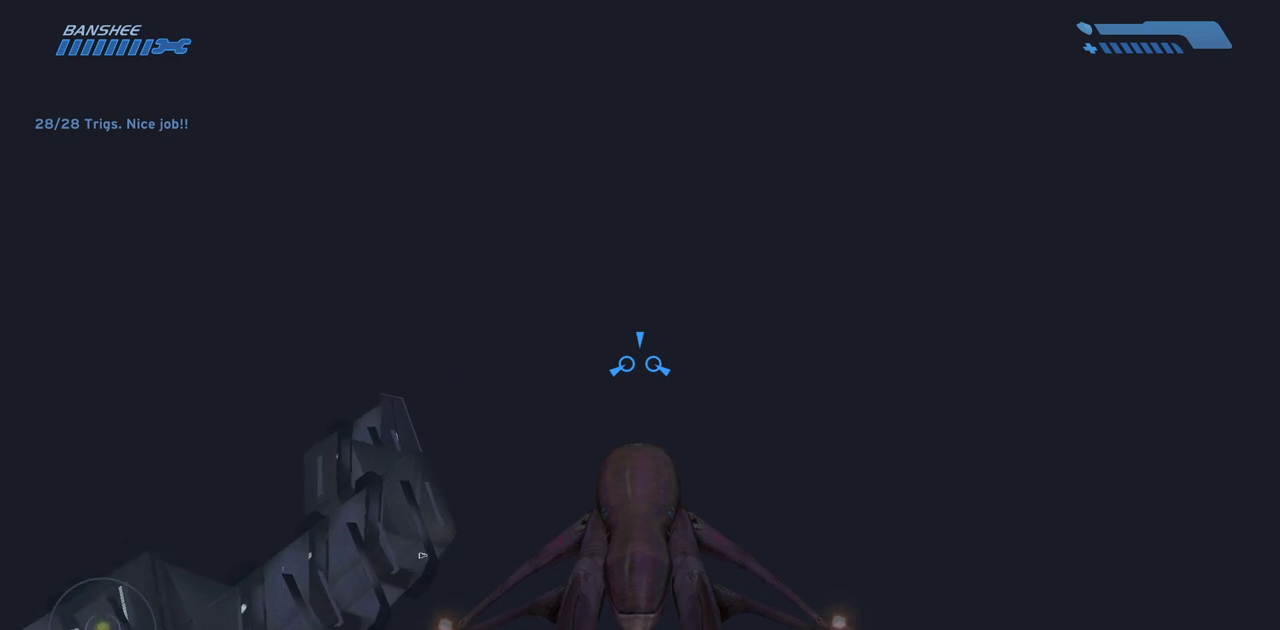
{"keys": ["w"], "mouse": [], "events": [[183, "tab", "down"], [300, "tab", "up"]]}
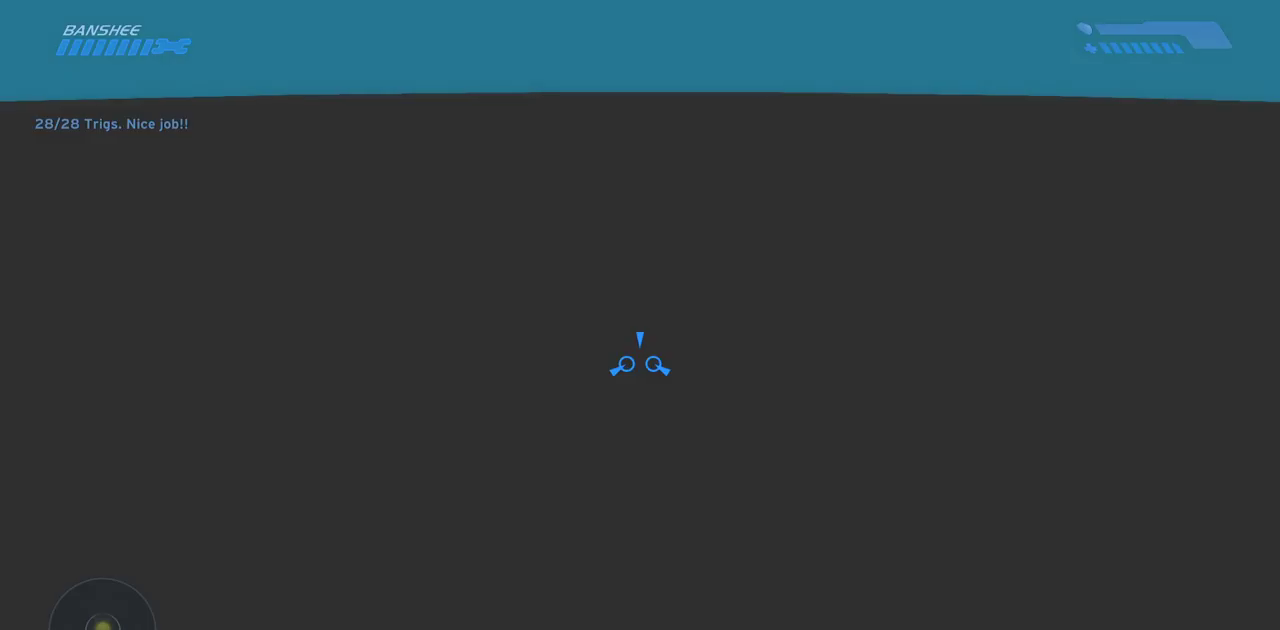
{"keys": ["w"], "mouse": [], "events": [[167, "tab", "down"], [267, "tab", "up"]]}
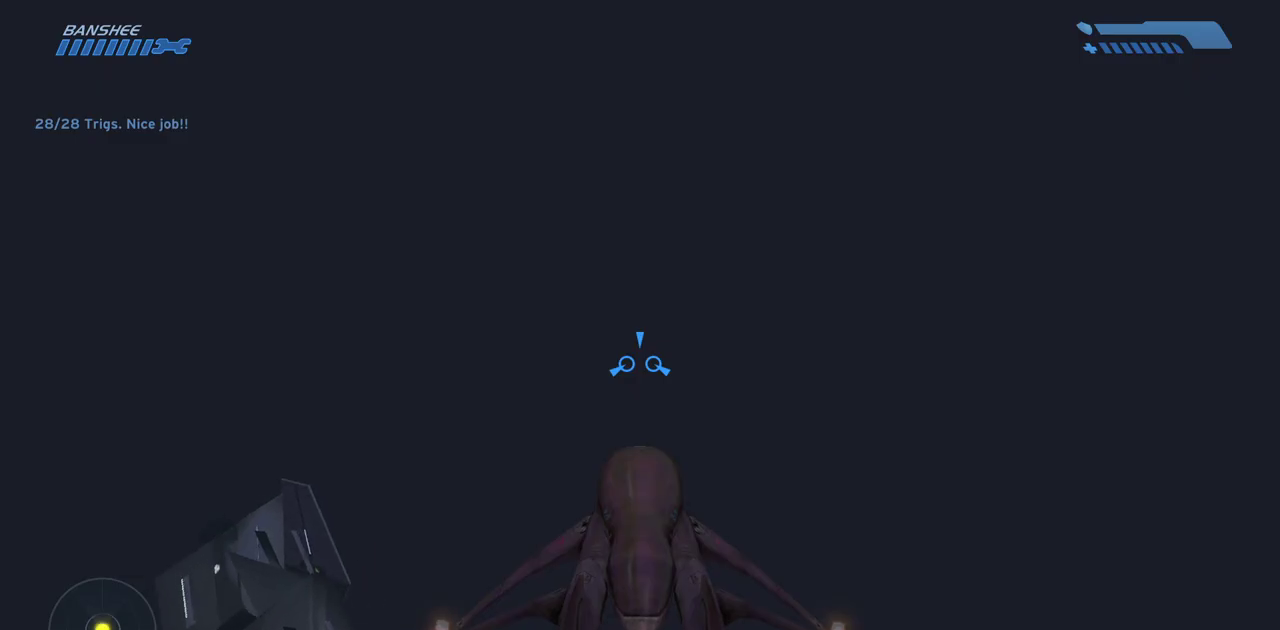
{"keys": ["w"], "mouse": [], "events": []}
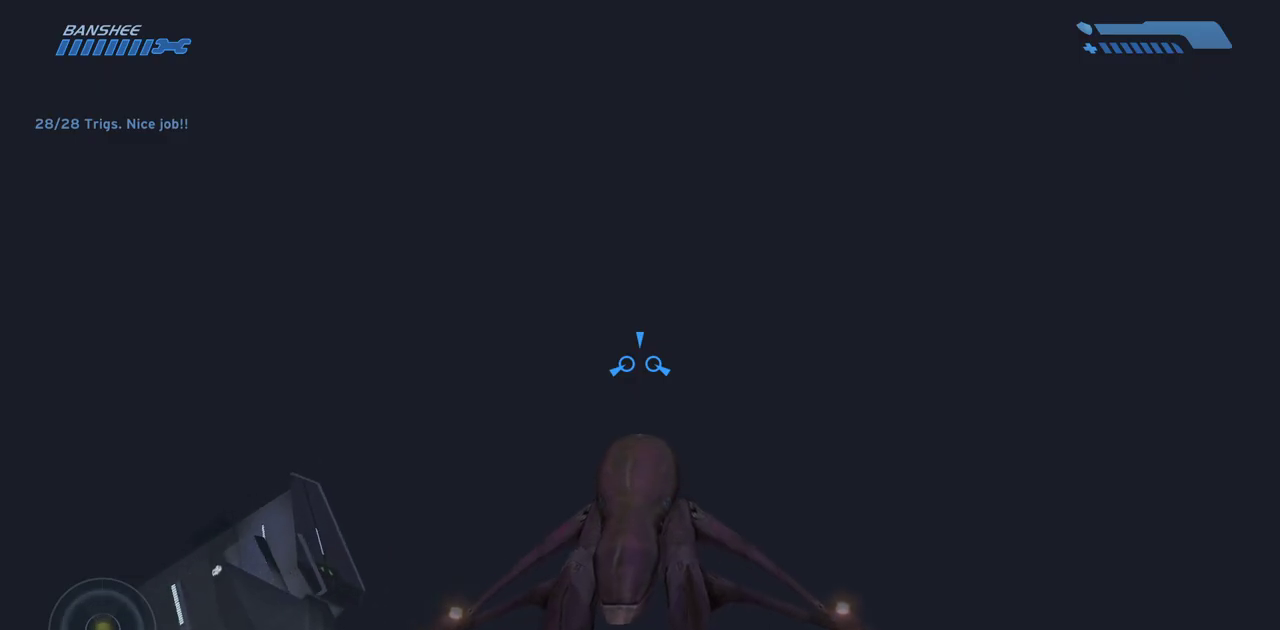
{"keys": ["tab", "w"], "mouse": [], "events": [[17, "tab", "down"], [150, "tab", "up"], [467, "tab", "down"]]}
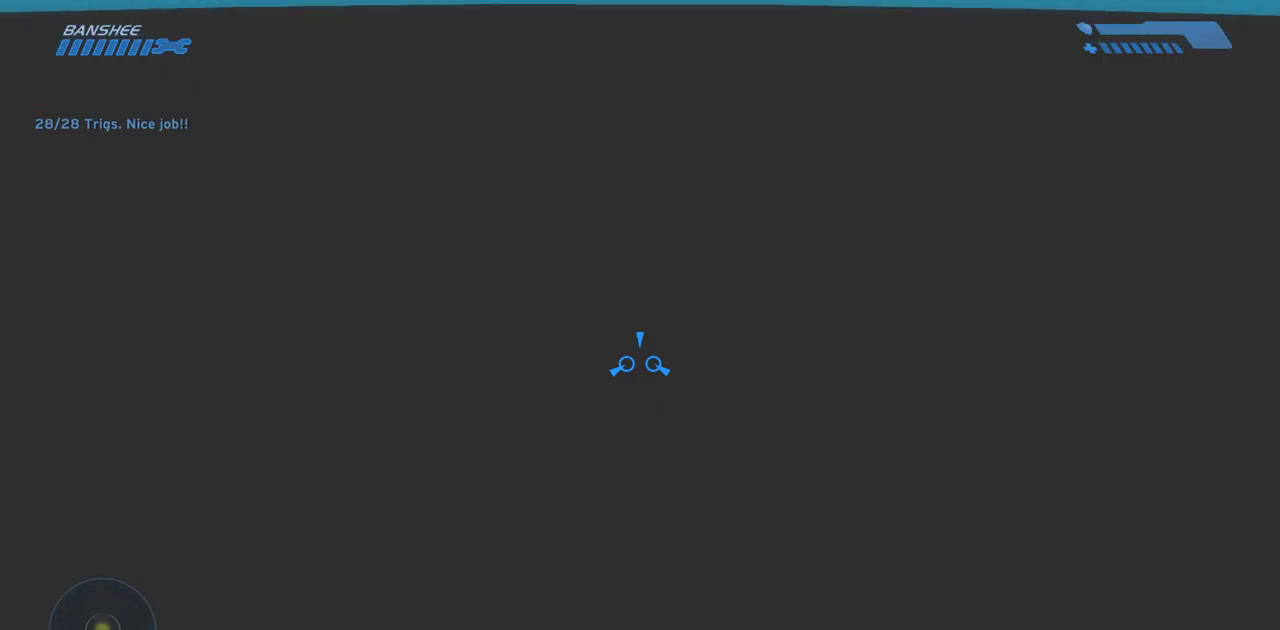
{"keys": ["w"], "mouse": [], "events": [[50, "tab", "up"]]}
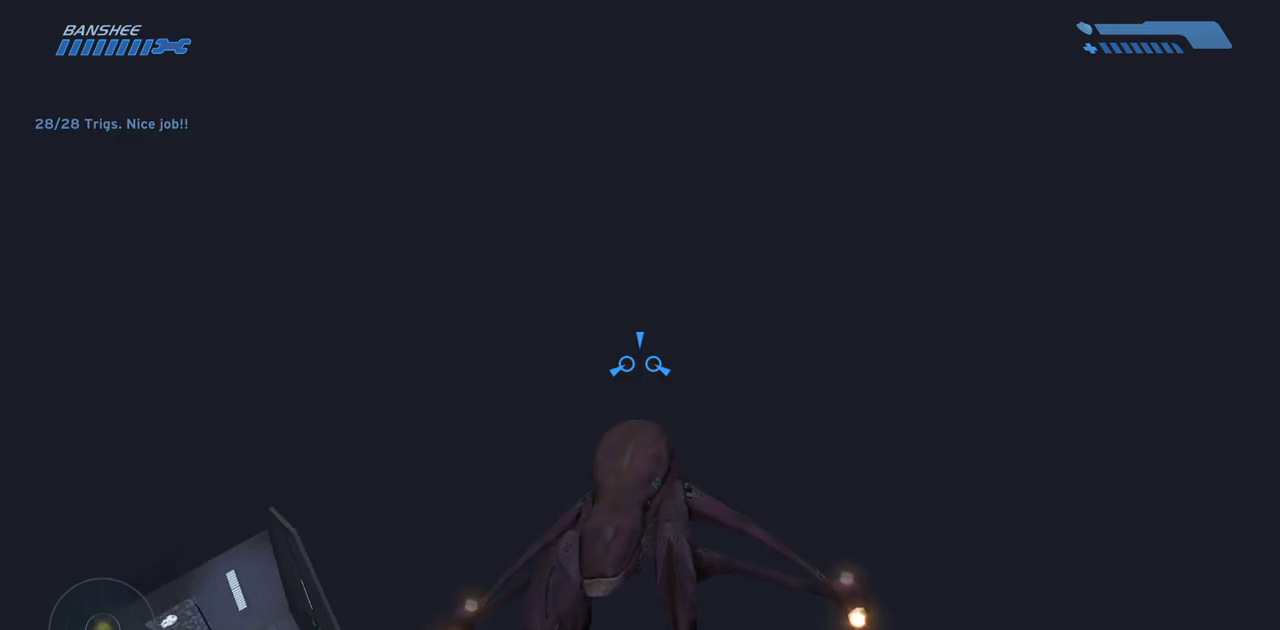
{"keys": ["w"], "mouse": [], "events": [[167, "tab", "down"], [317, "tab", "up"]]}